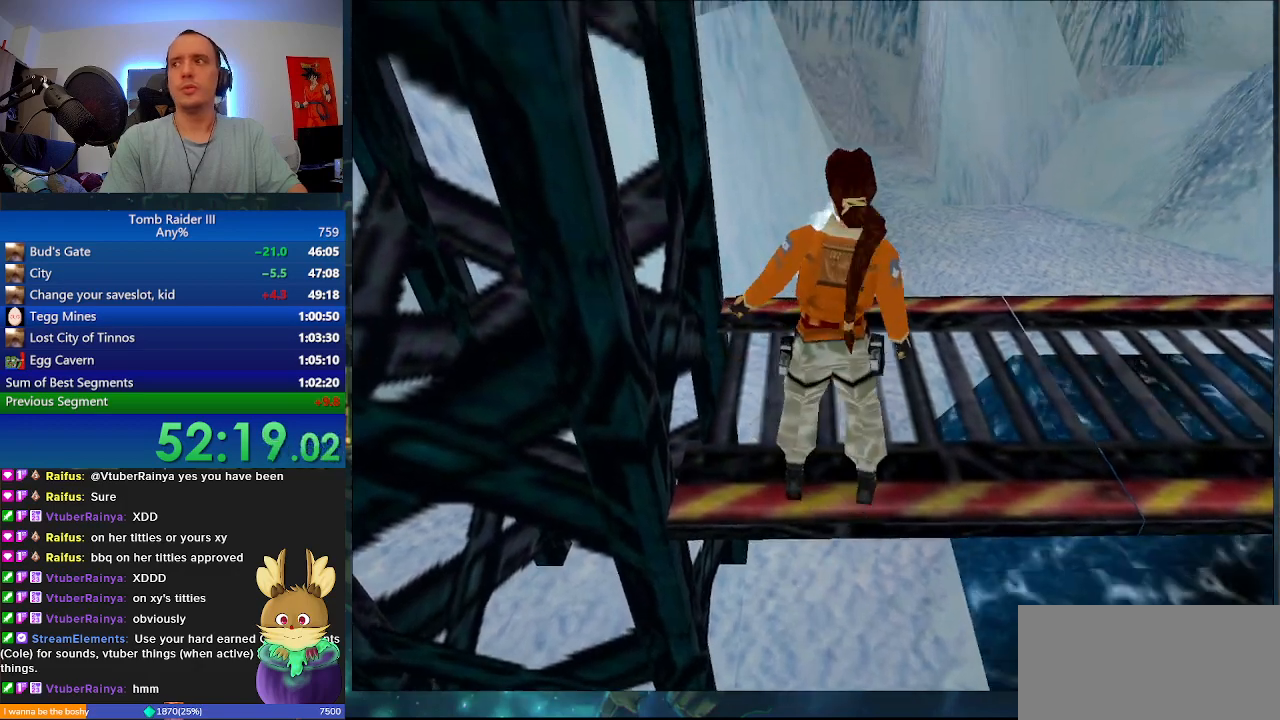
Gameplay with keyboard; each line is a JSON object with the keys held at the frame after it. "events" lists presses ("down") and releases ("up") of ".", "0", "1", "3", "6", "7", "9", "a", "alt", "comma", "ctrl_l", "ctrl_r", "d", "escape", "f", "f5", "f6", "j", "m", "minus", "n", "r", "s", "shift_l", "shift_r", "space" and "w" between this image and that frame as [ms after this image, input, new state], when the widget could be followed in between. No other keys are recorded. Mouse input is not recorded.
{"keys": ["d"], "events": []}
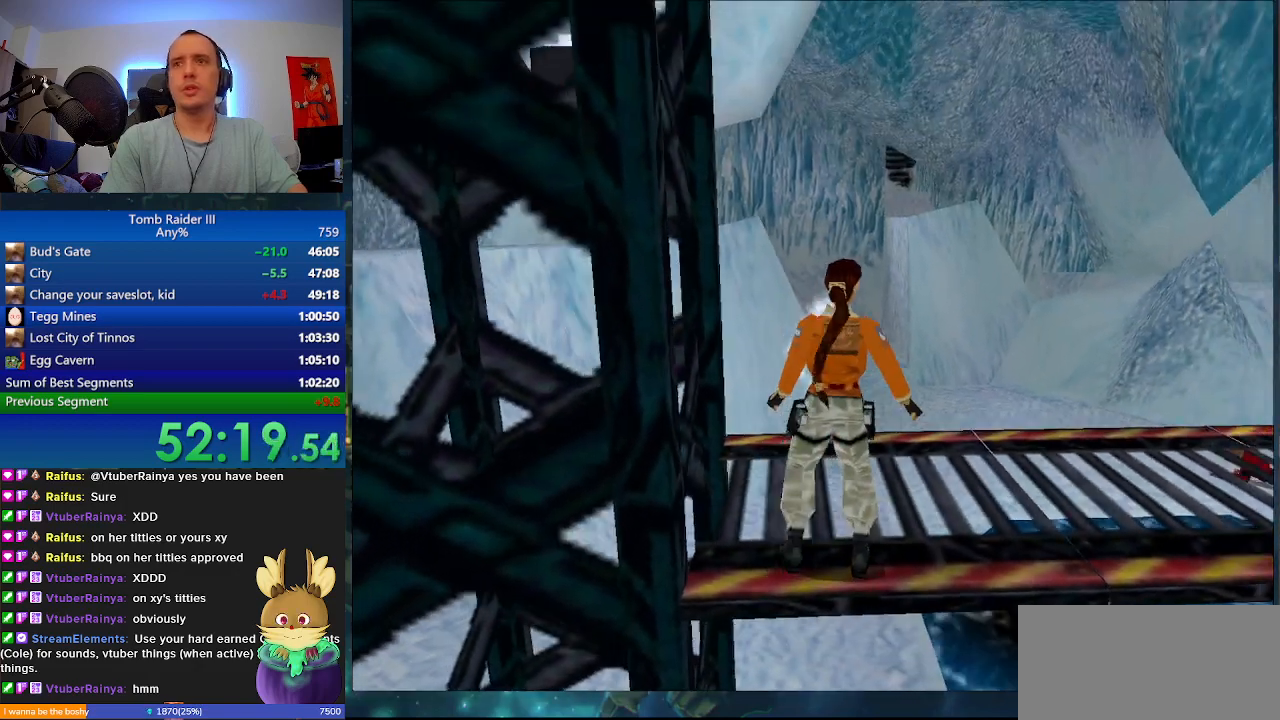
{"keys": ["d", "w"], "events": [[67, "w", "down"]]}
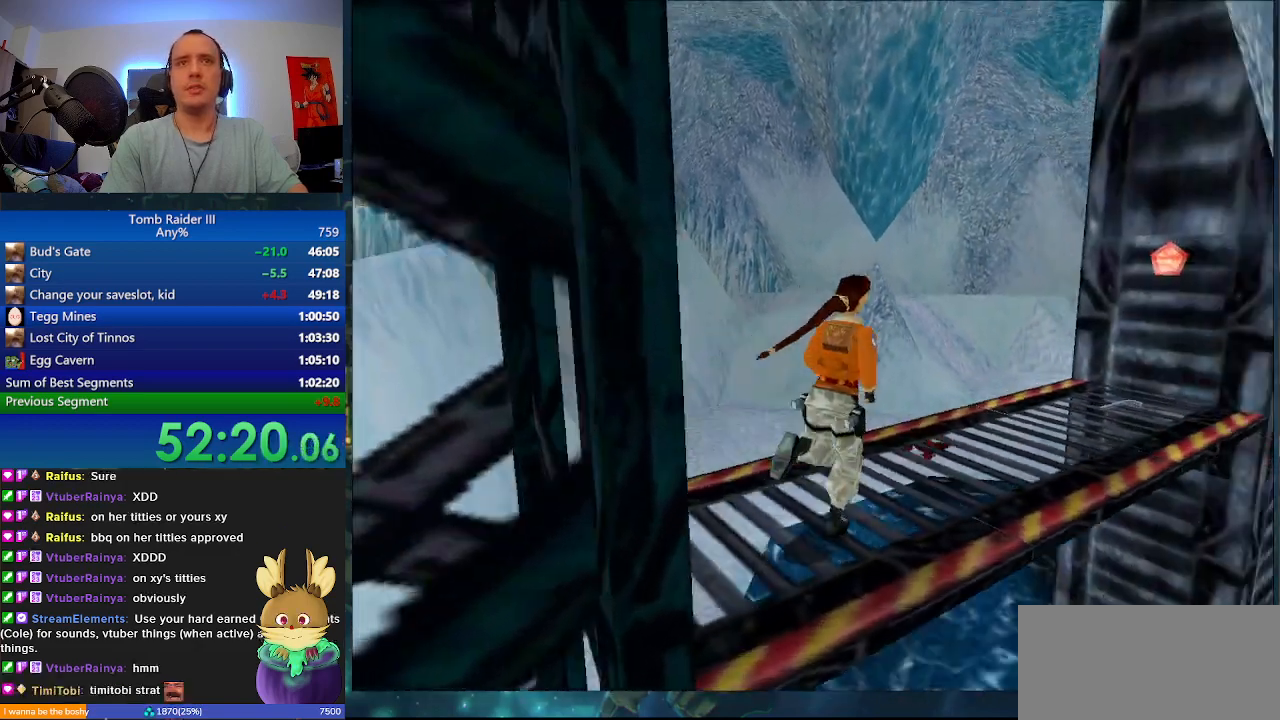
{"keys": ["d", "w"], "events": [[33, "d", "up"], [300, "d", "down"]]}
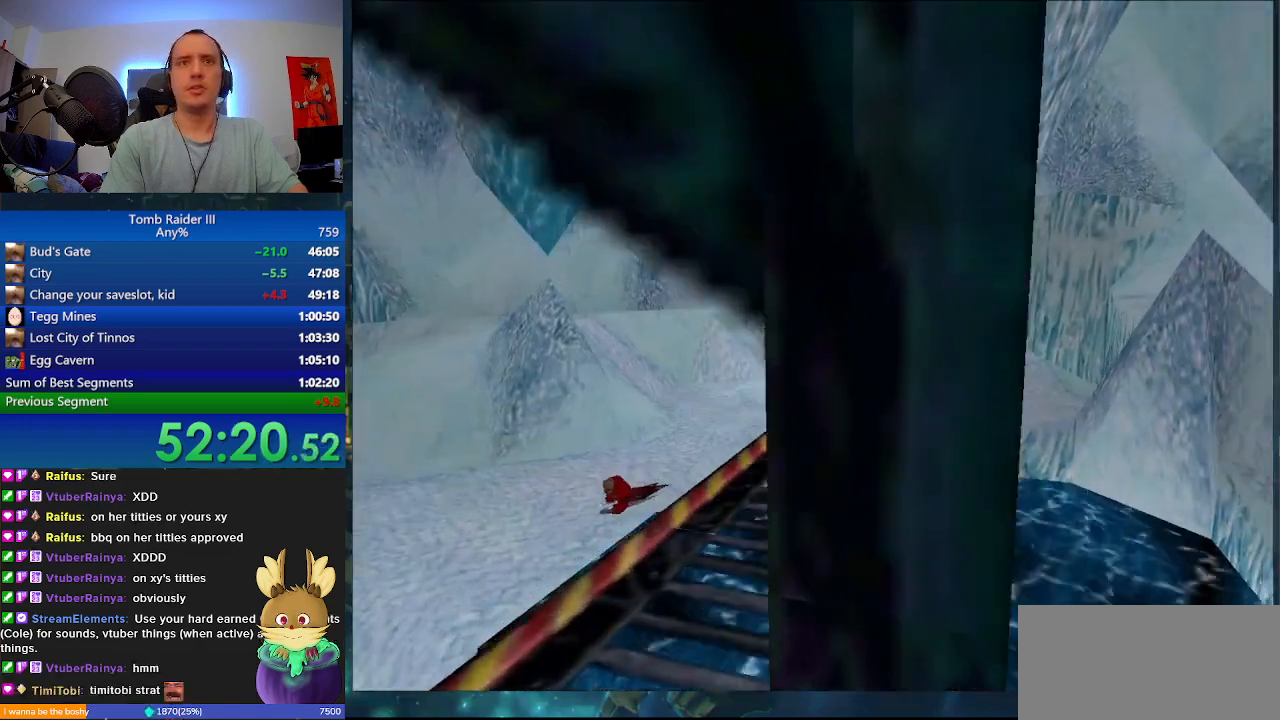
{"keys": ["j"], "events": [[100, "d", "up"], [300, "f", "down"], [333, "w", "up"], [400, "f", "up"], [433, "j", "down"]]}
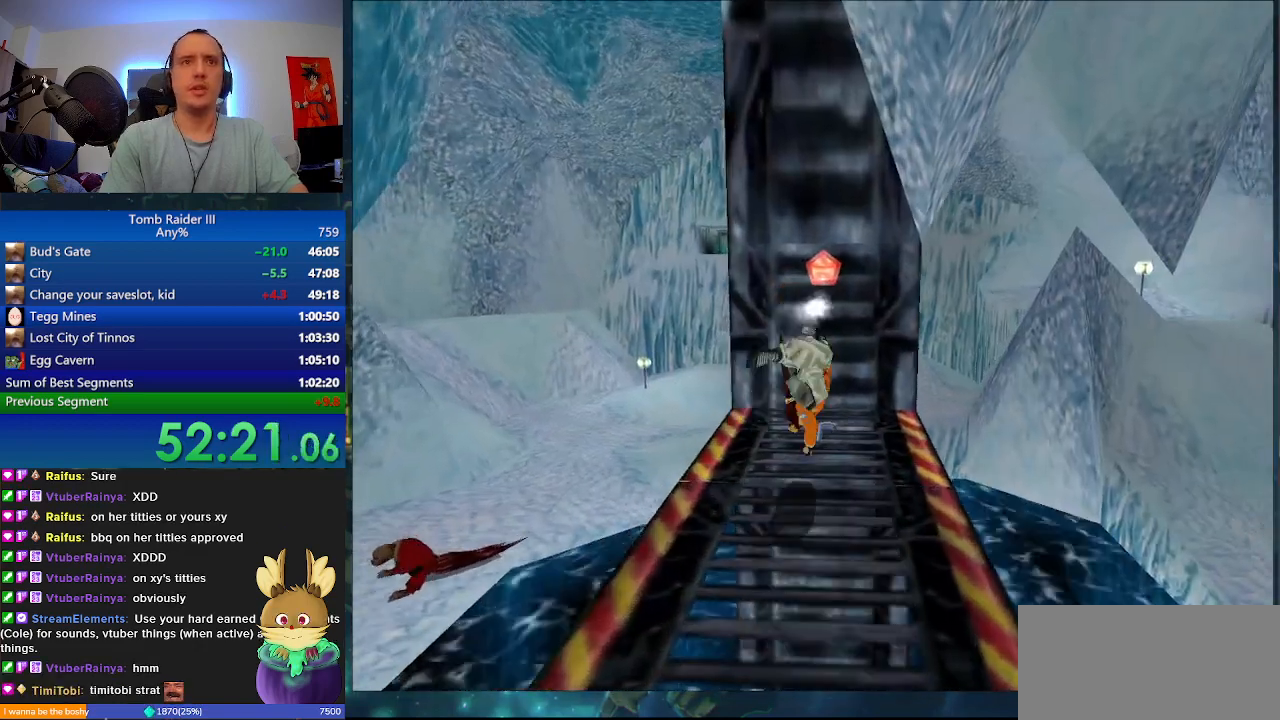
{"keys": ["j"], "events": []}
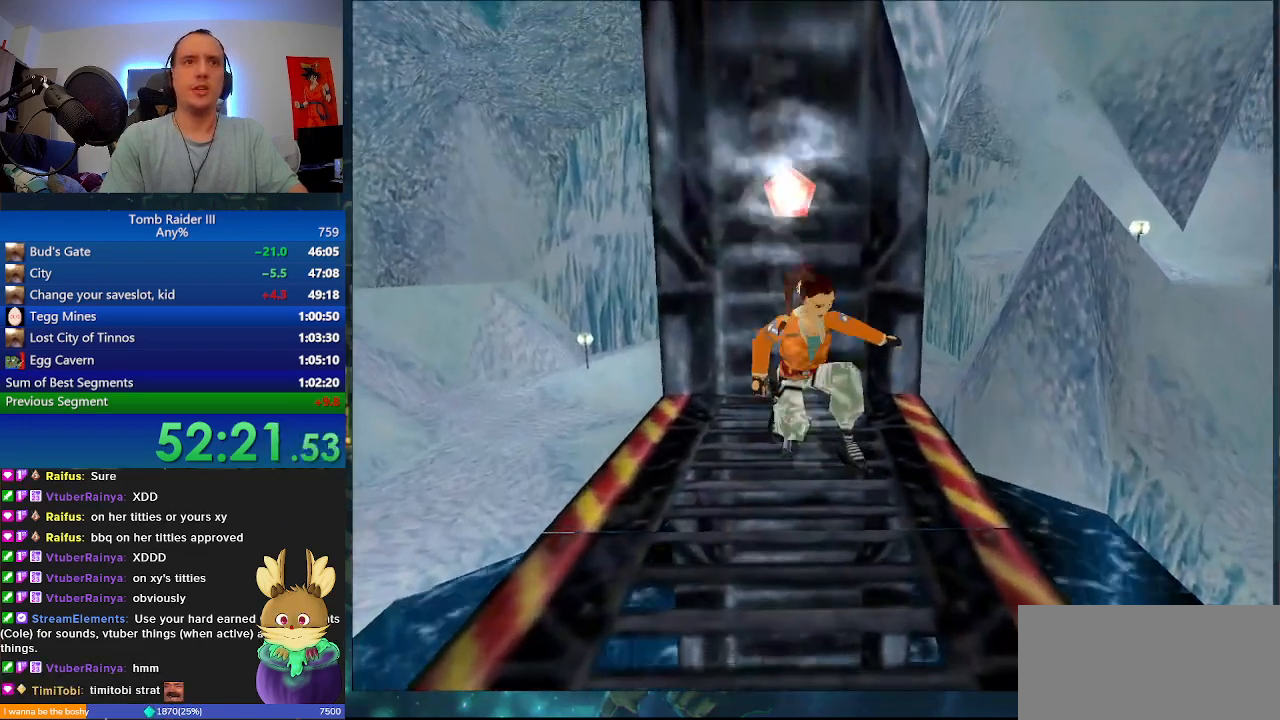
{"keys": ["j"], "events": []}
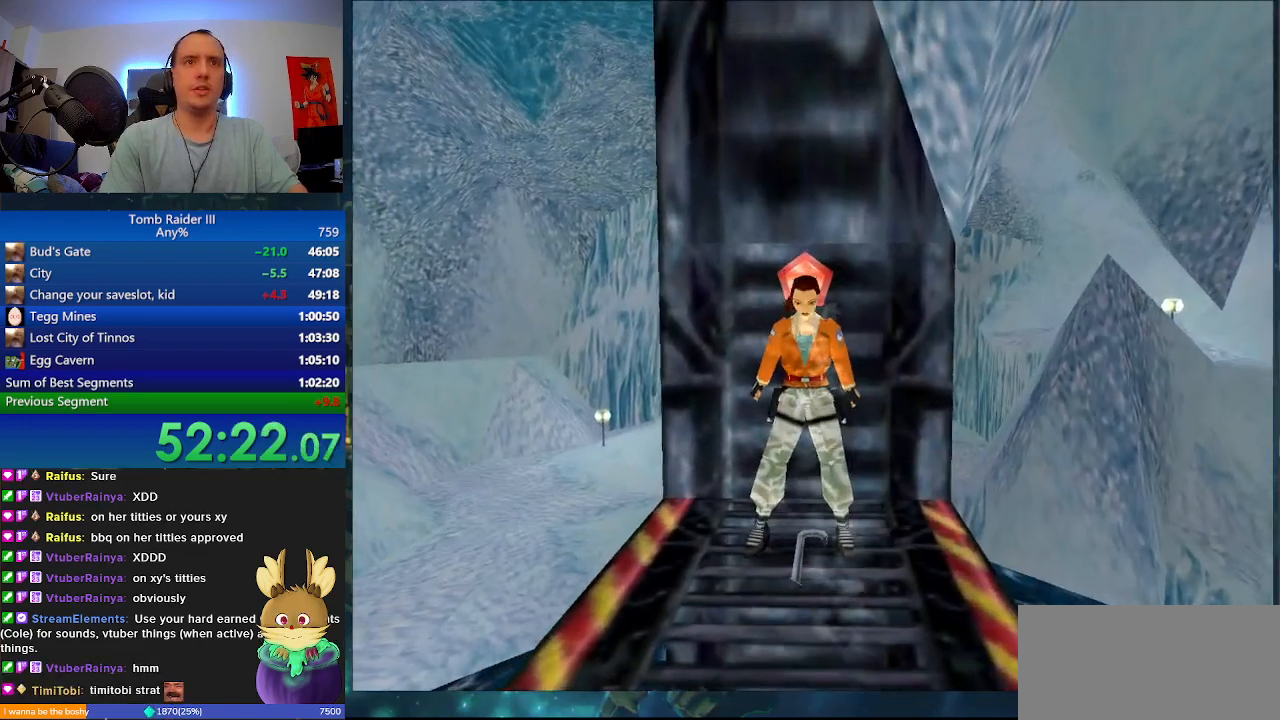
{"keys": ["w"], "events": [[167, "j", "up"], [233, "w", "down"]]}
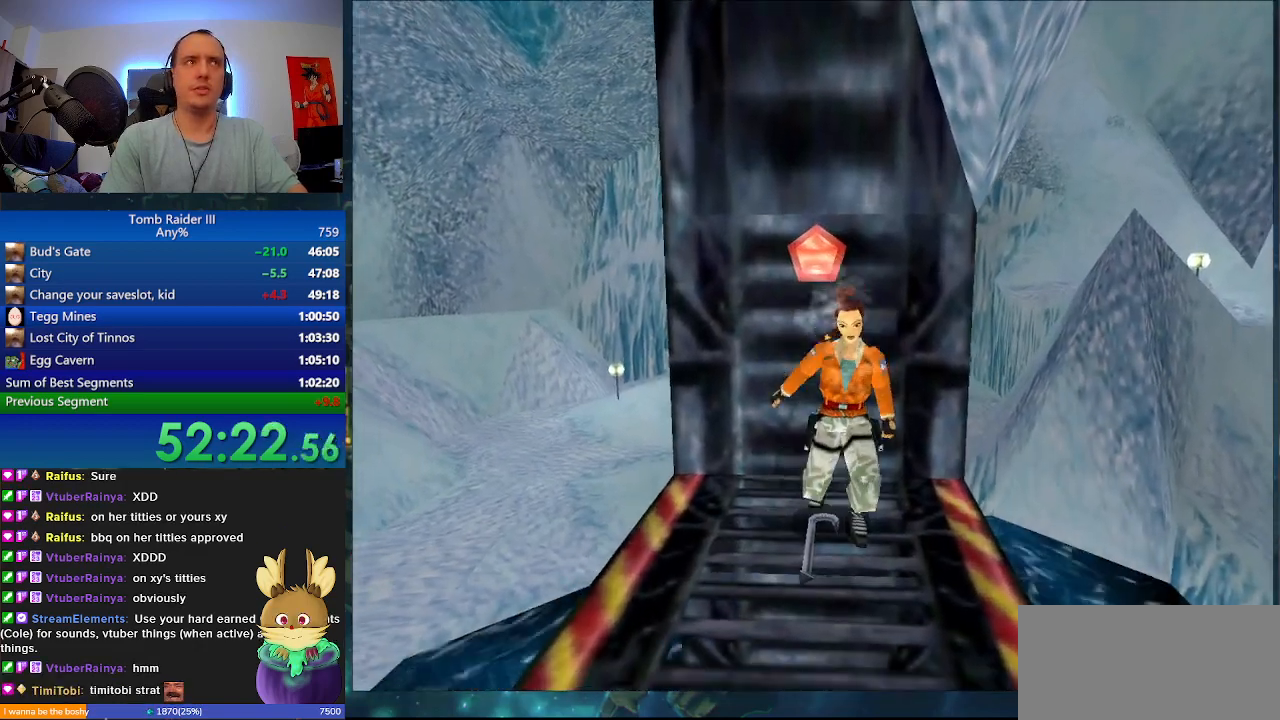
{"keys": ["w"], "events": []}
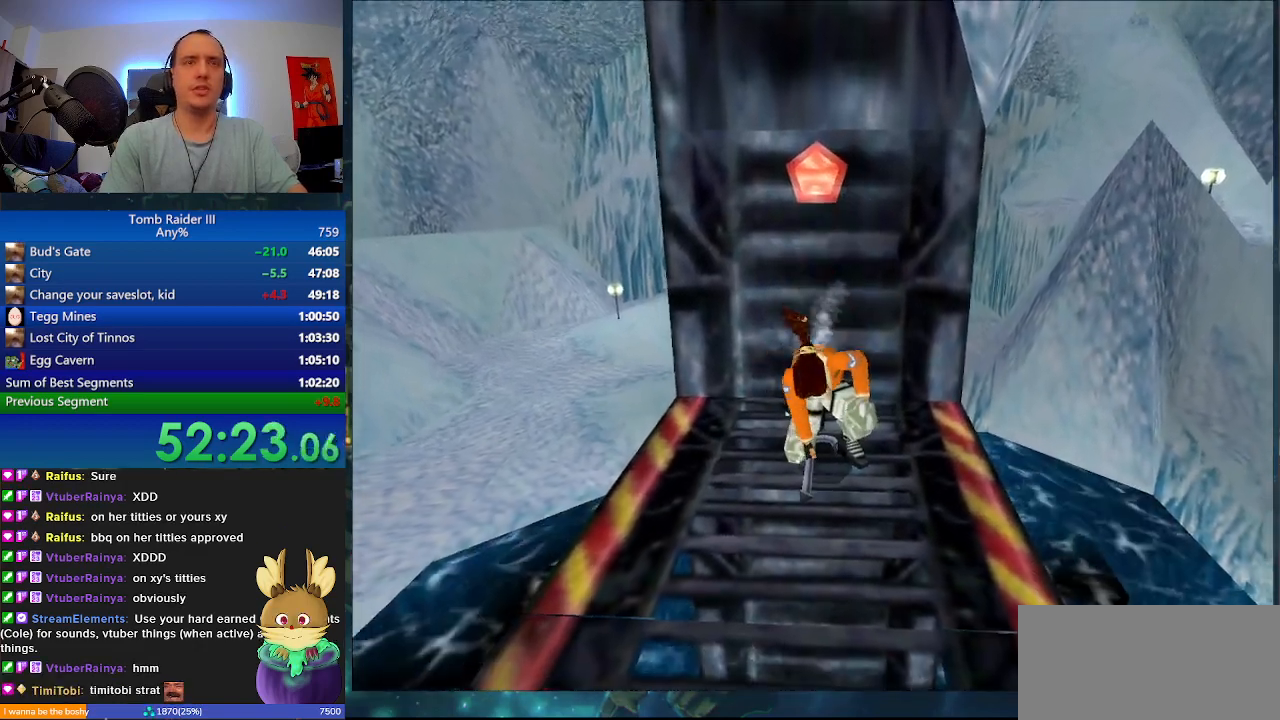
{"keys": ["w"], "events": []}
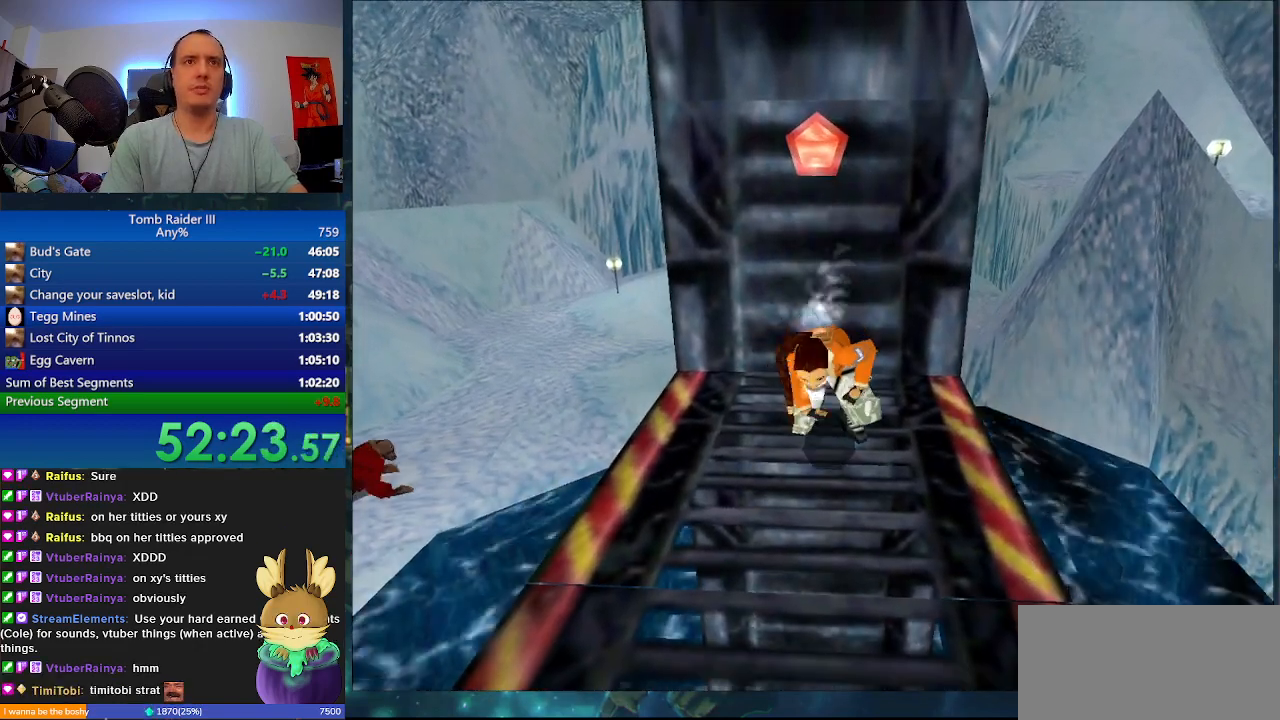
{"keys": ["w"], "events": []}
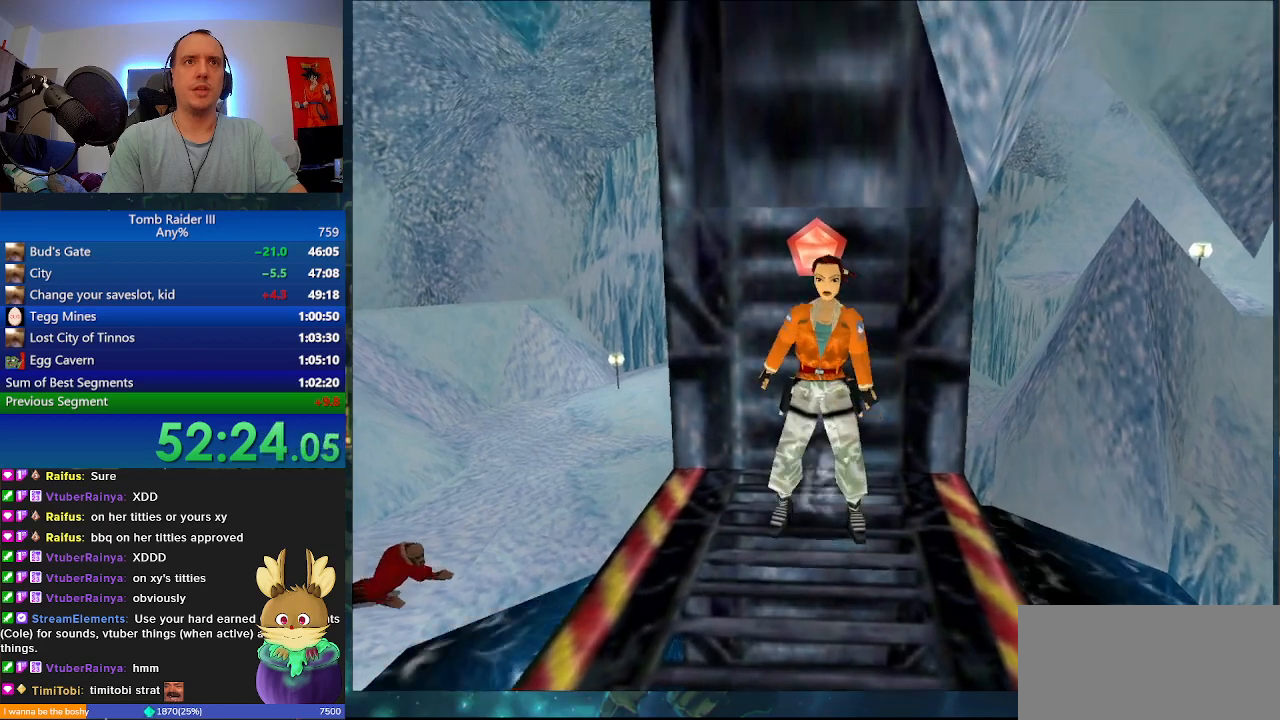
{"keys": ["w"], "events": []}
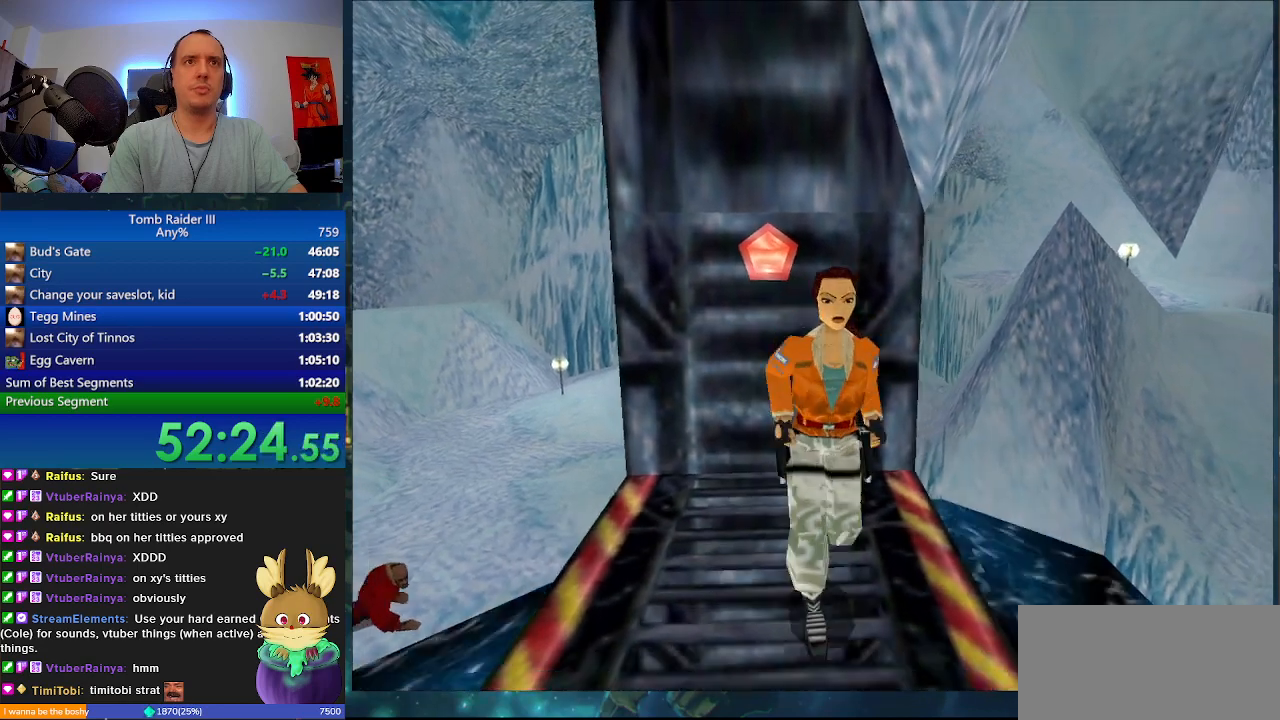
{"keys": ["a", "w"], "events": [[100, "d", "down"], [233, "d", "up"], [500, "a", "down"]]}
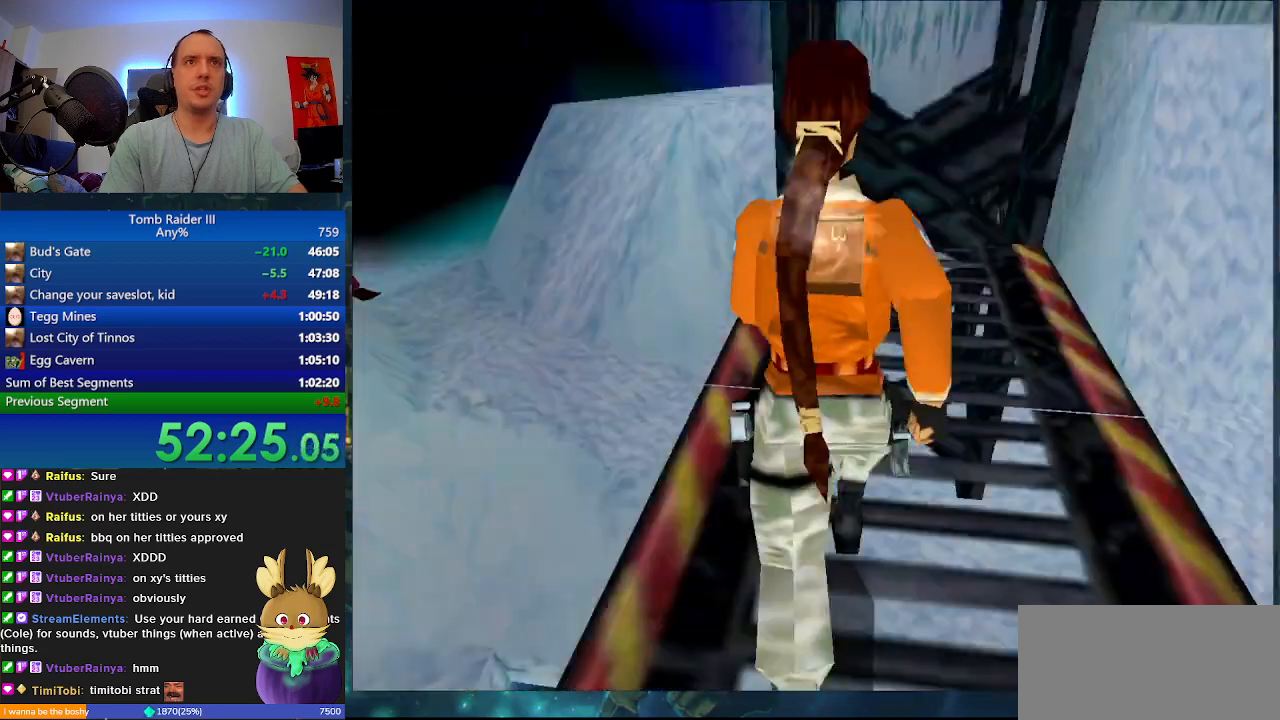
{"keys": ["w"], "events": [[333, "a", "up"]]}
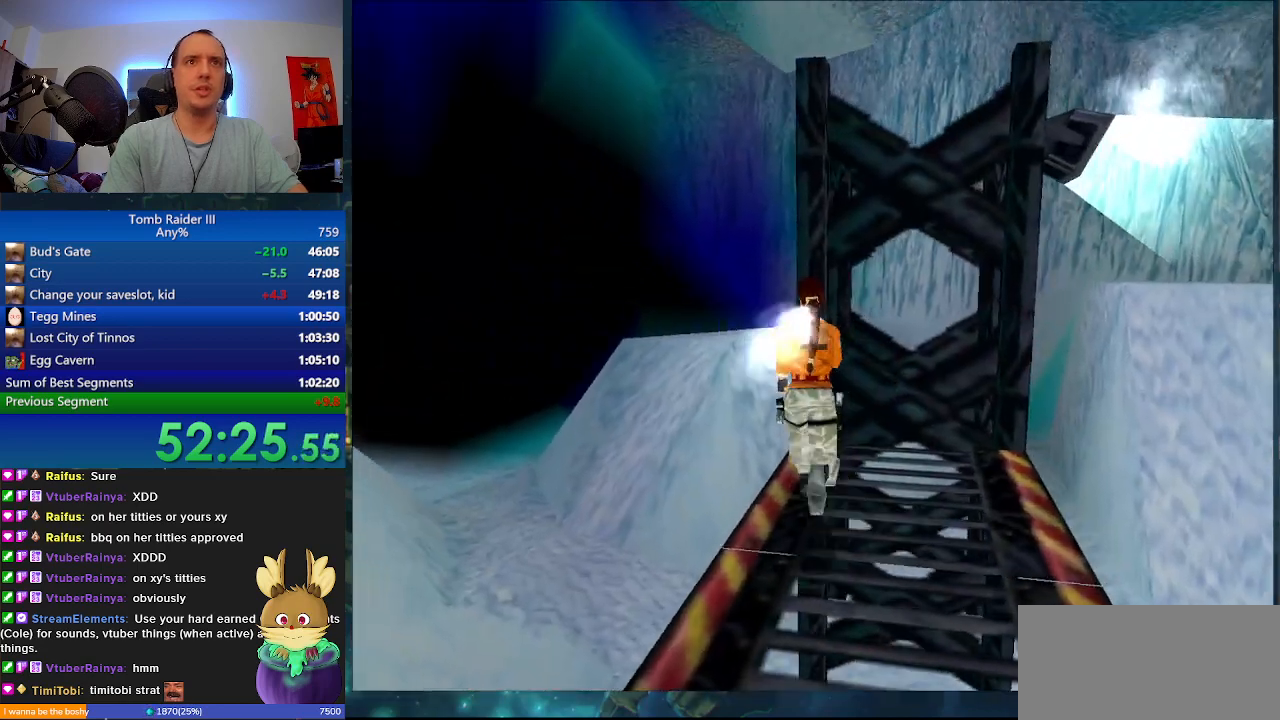
{"keys": ["a", "space", "w"], "events": [[233, "a", "down"], [267, "space", "down"]]}
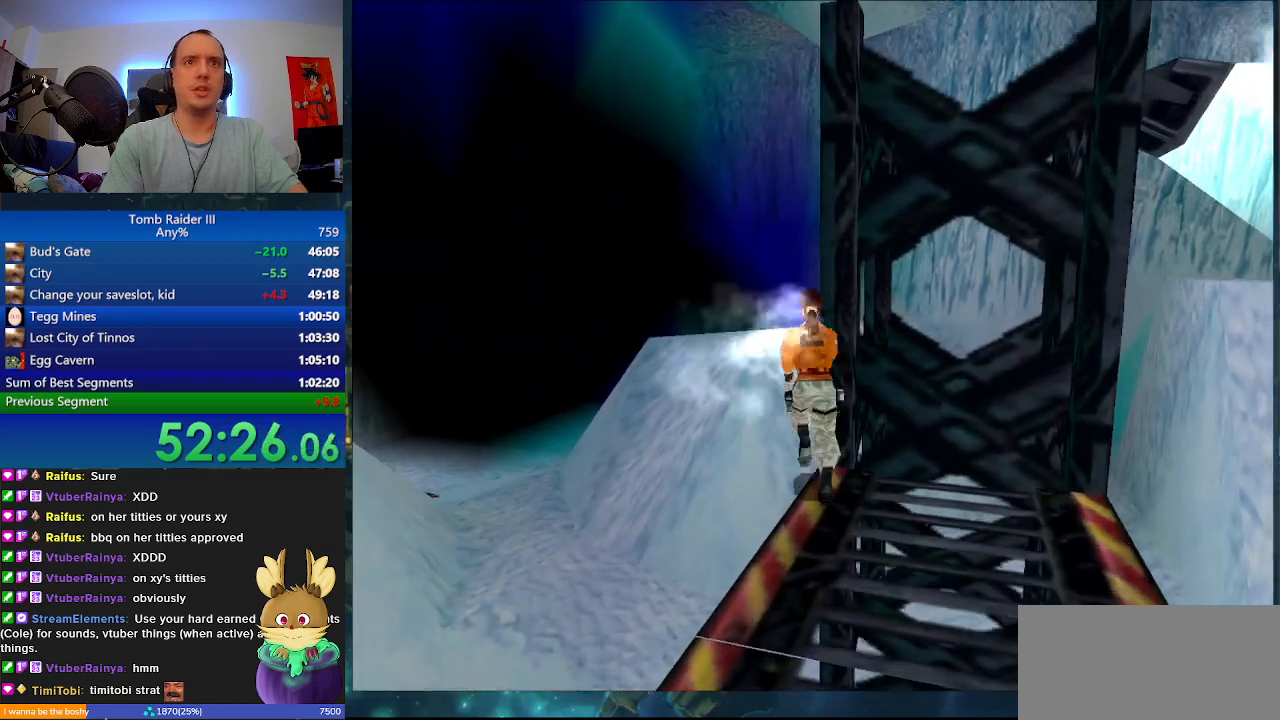
{"keys": ["w"], "events": [[200, "space", "up"], [300, "a", "up"]]}
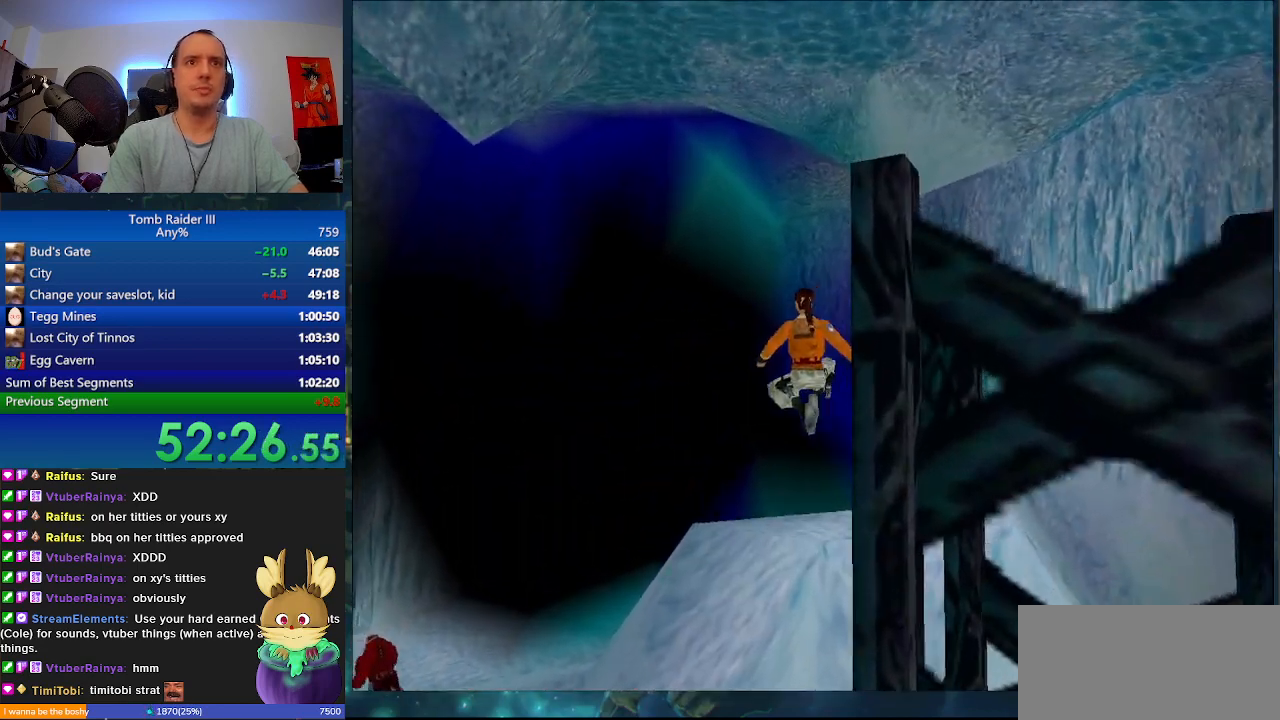
{"keys": ["d", "w"], "events": [[100, "d", "down"]]}
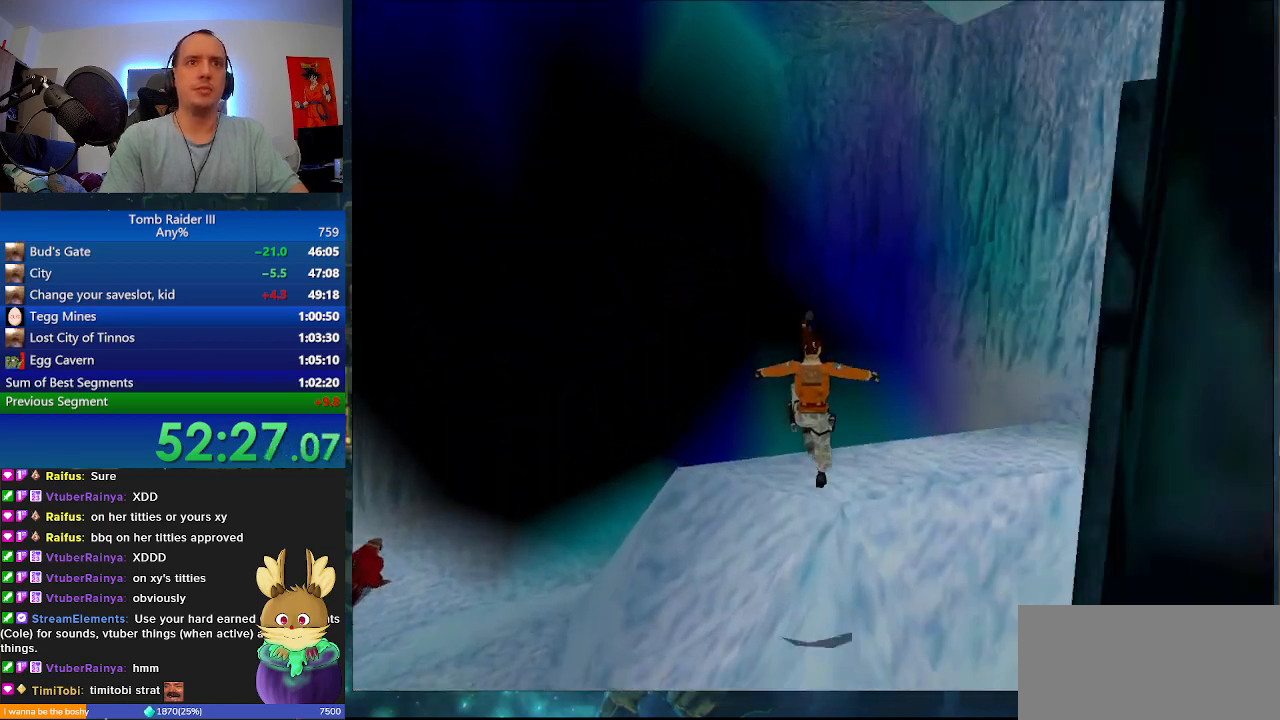
{"keys": ["d", "w"], "events": []}
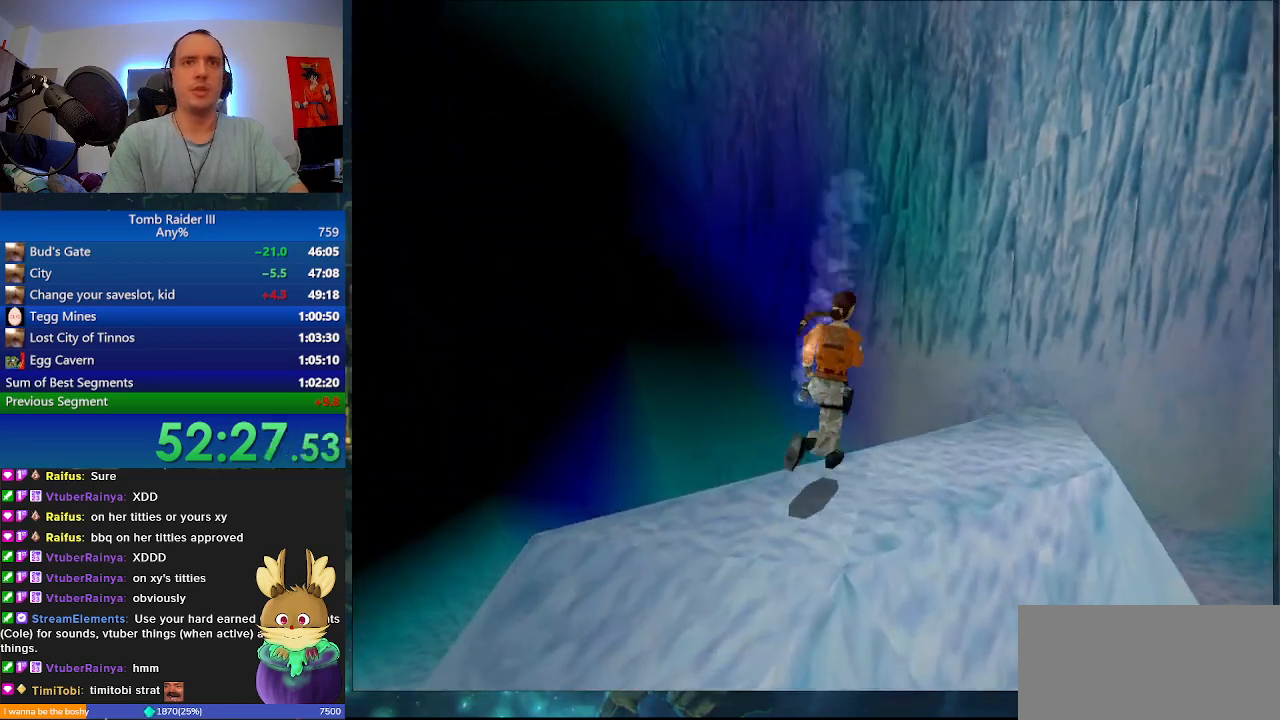
{"keys": ["w"], "events": [[467, "d", "up"]]}
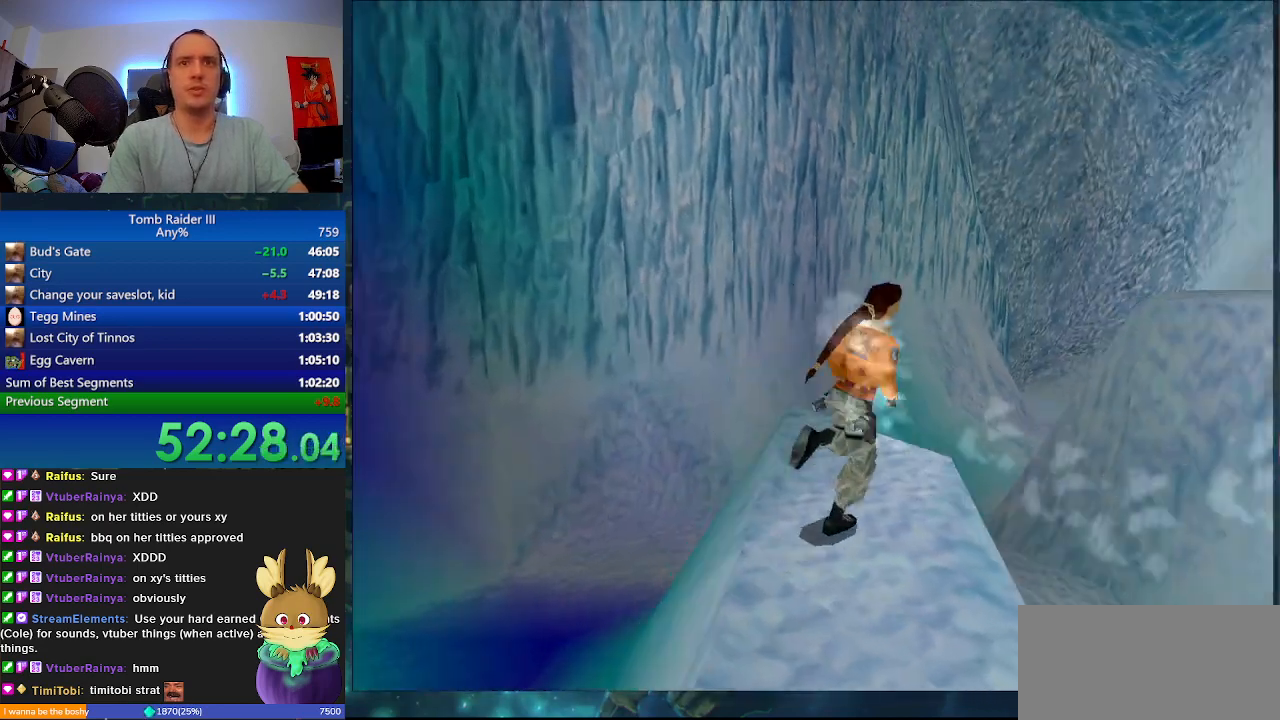
{"keys": ["space", "w"], "events": [[233, "d", "down"], [333, "space", "down"], [433, "d", "up"]]}
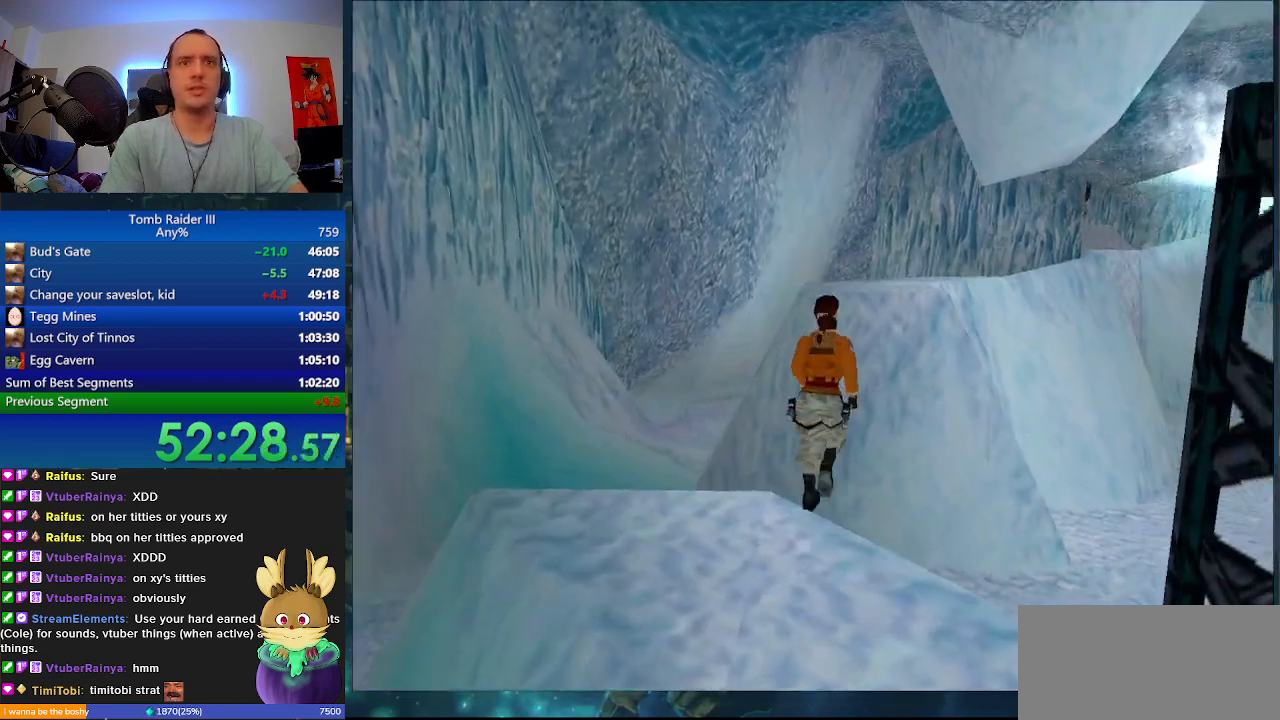
{"keys": ["w"], "events": [[200, "a", "down"], [267, "space", "up"], [333, "a", "up"]]}
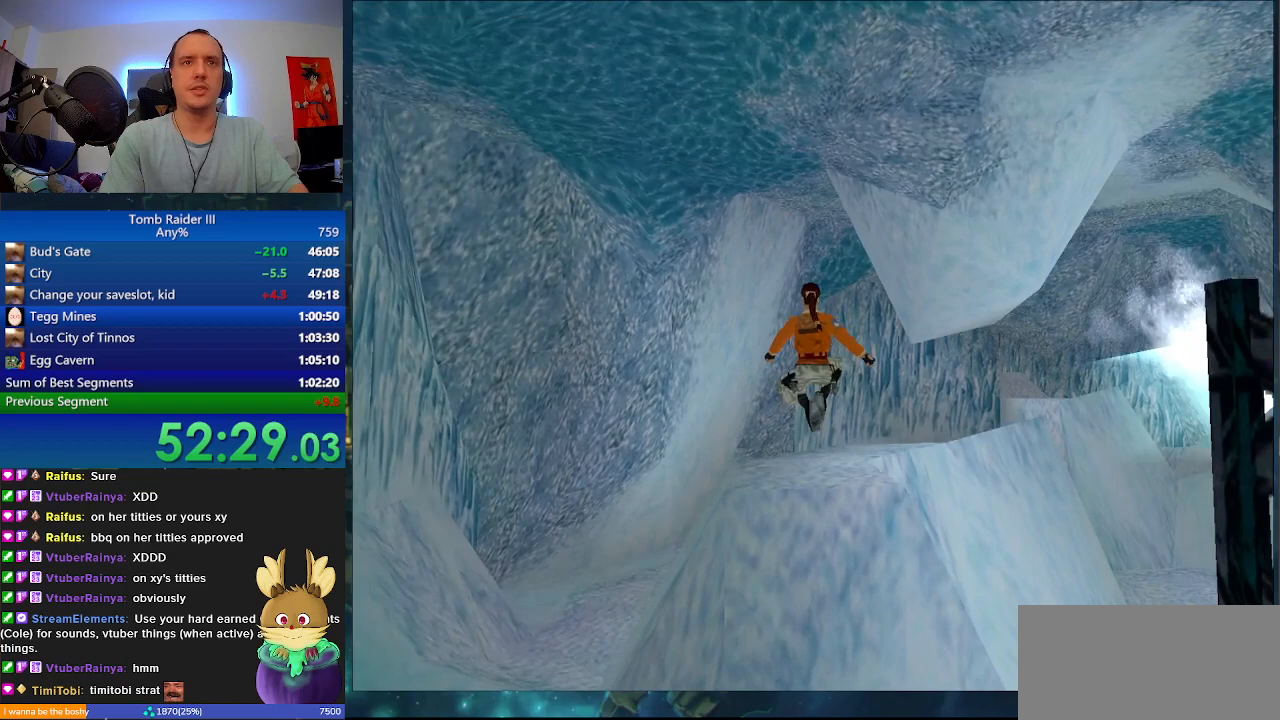
{"keys": ["d", "w"], "events": [[100, "d", "down"]]}
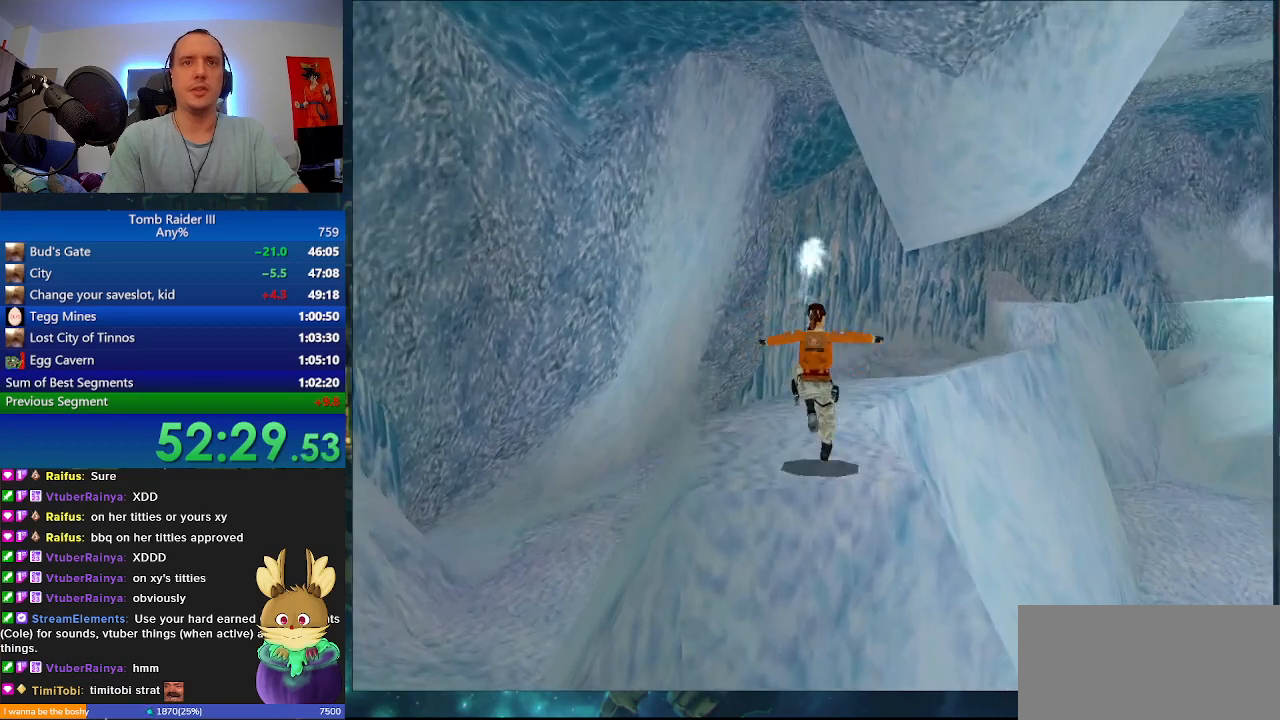
{"keys": ["space", "w"], "events": [[167, "d", "up"], [267, "space", "down"]]}
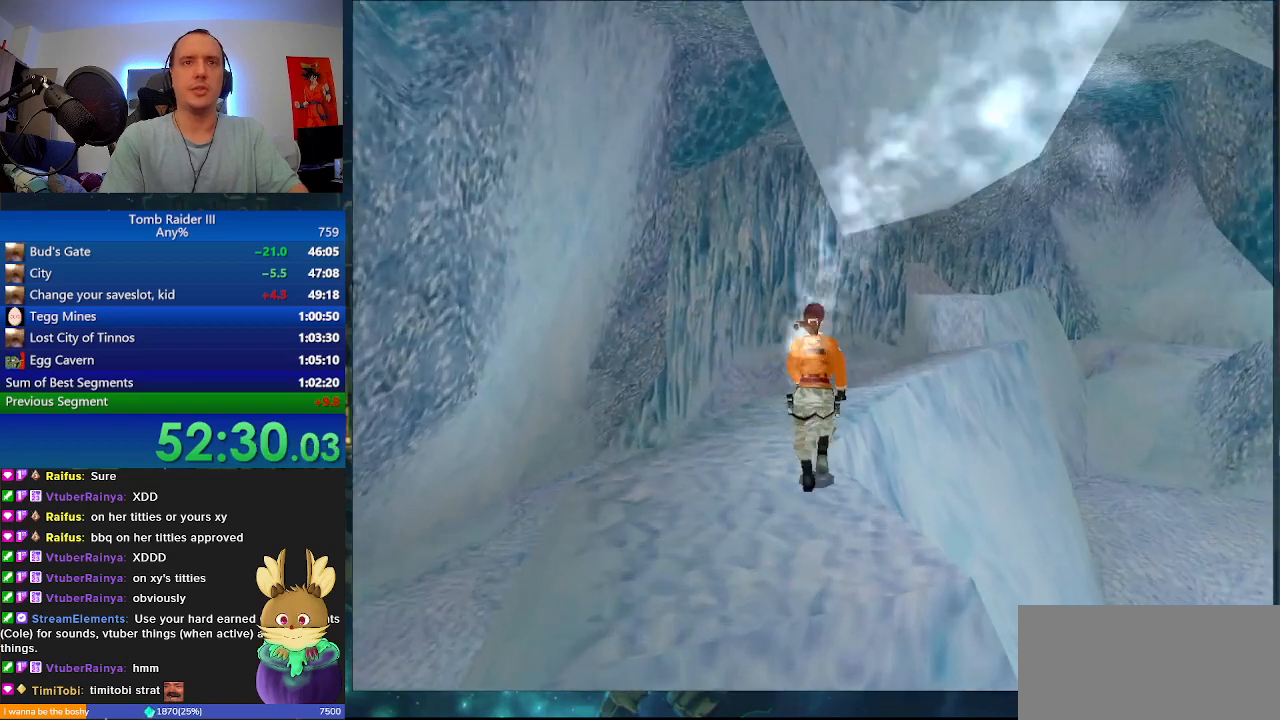
{"keys": ["w"], "events": [[167, "a", "down"], [200, "space", "up"], [400, "a", "up"]]}
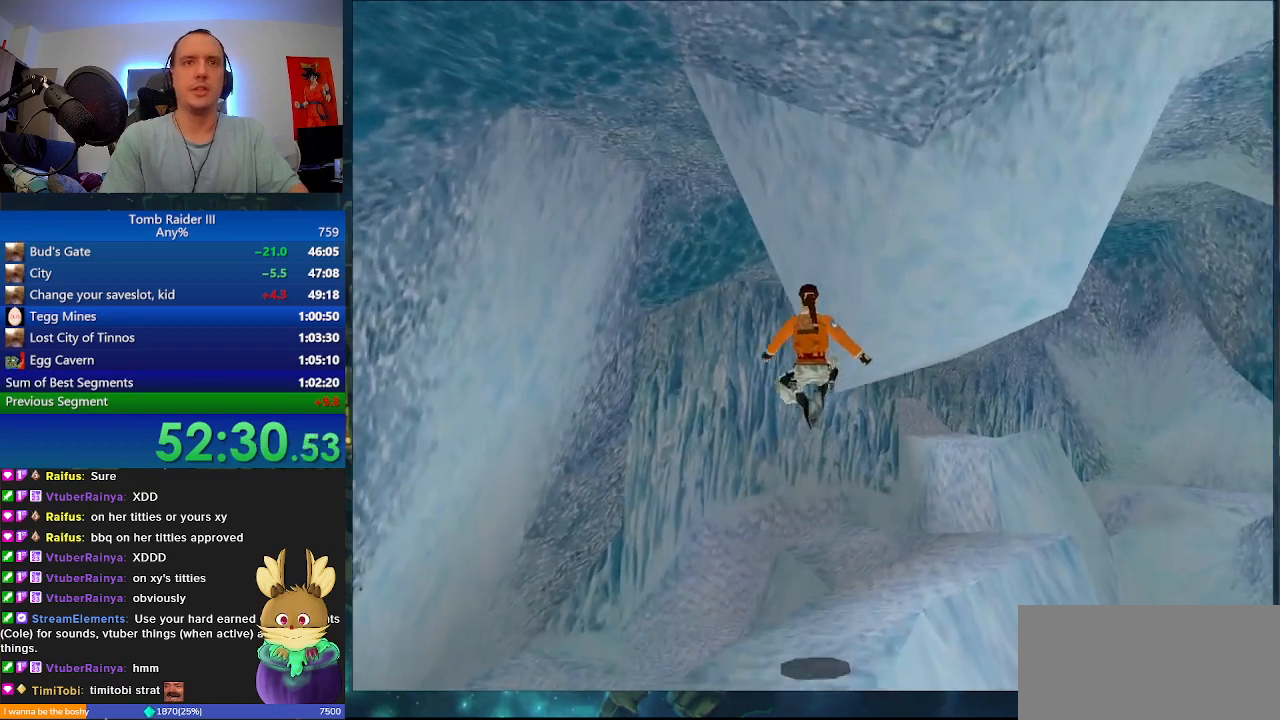
{"keys": ["w"], "events": [[67, "d", "down"], [400, "d", "up"]]}
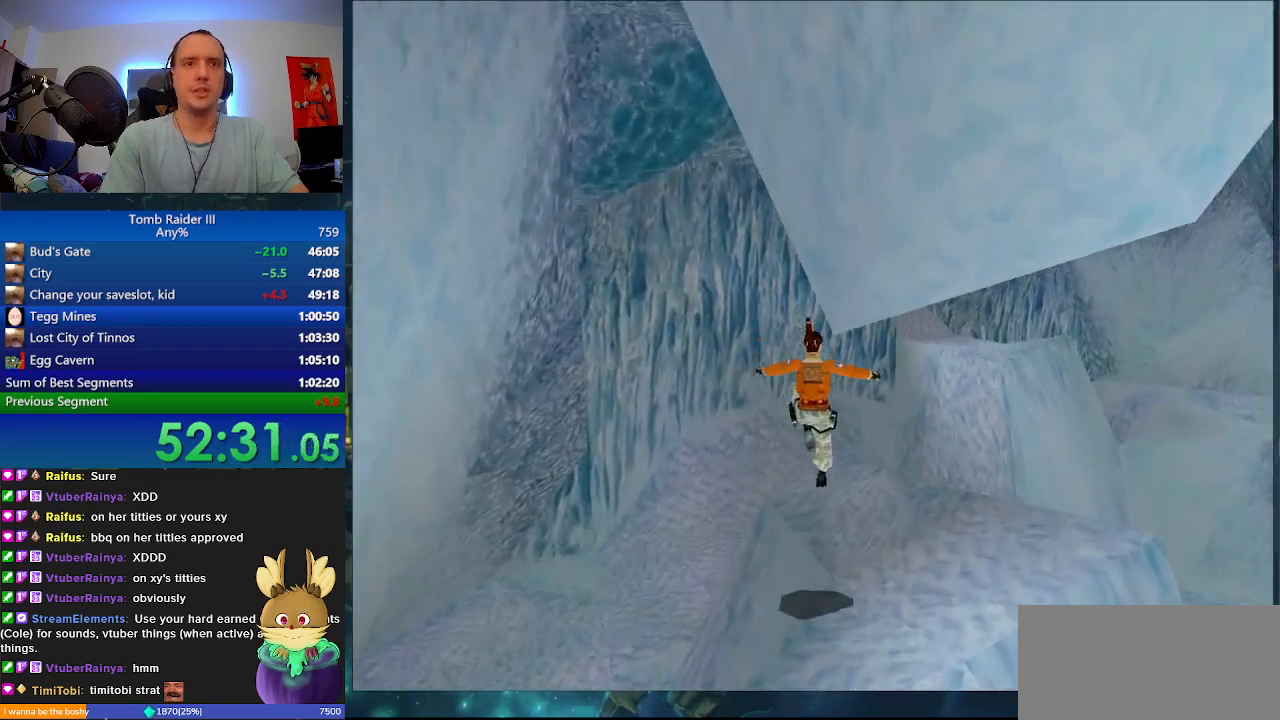
{"keys": ["d", "w"], "events": [[100, "d", "down"]]}
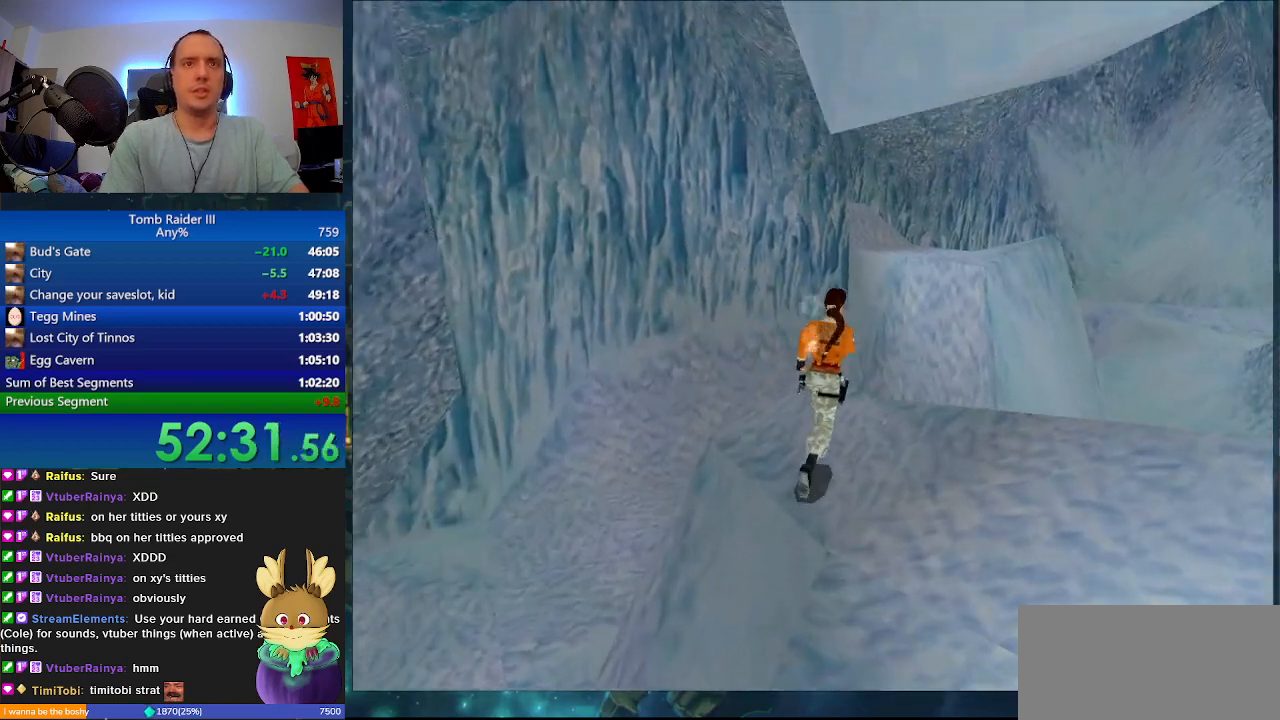
{"keys": ["w"], "events": [[167, "d", "up"]]}
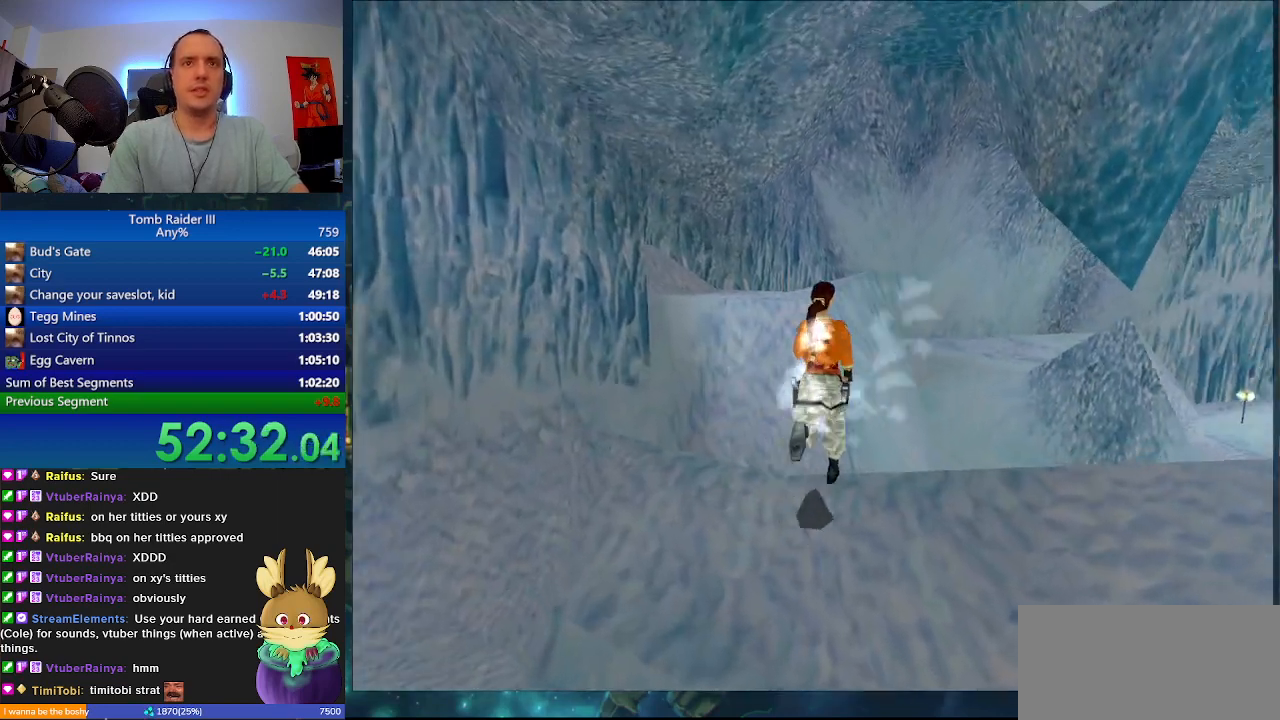
{"keys": ["a", "space", "w"], "events": [[33, "space", "down"], [133, "a", "down"]]}
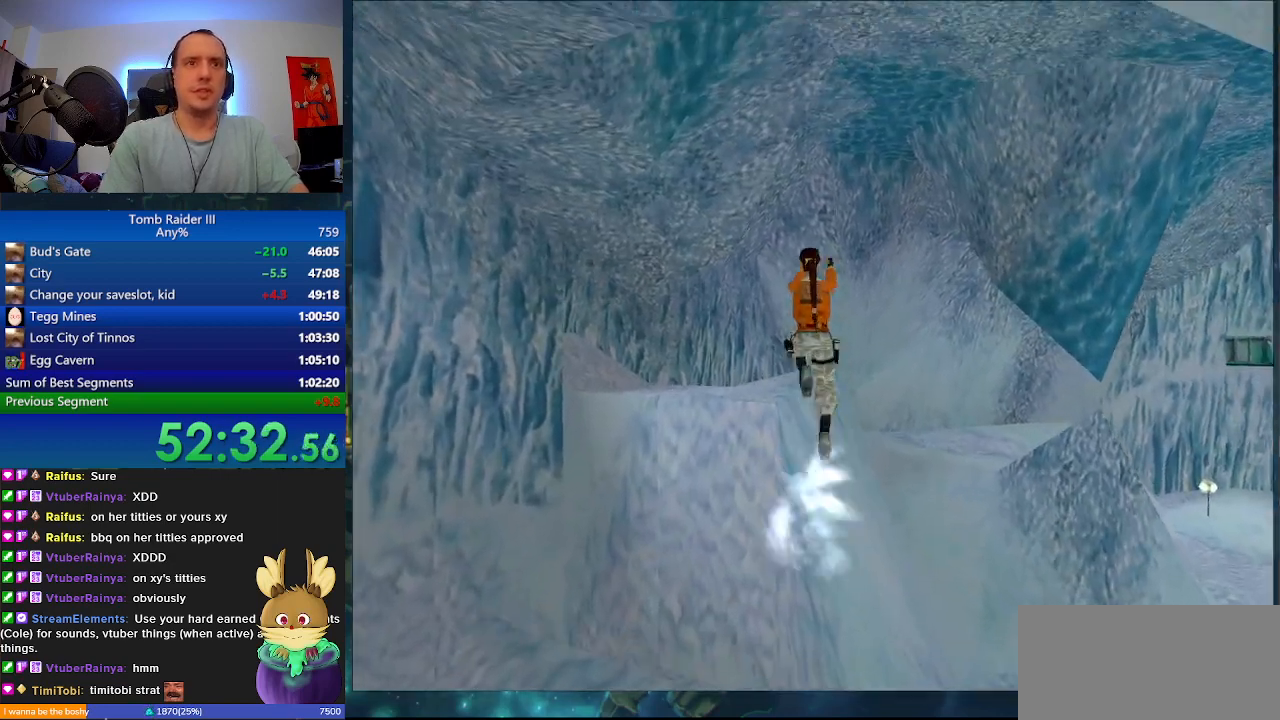
{"keys": ["a", "w"], "events": [[67, "space", "up"], [233, "a", "up"], [400, "a", "down"]]}